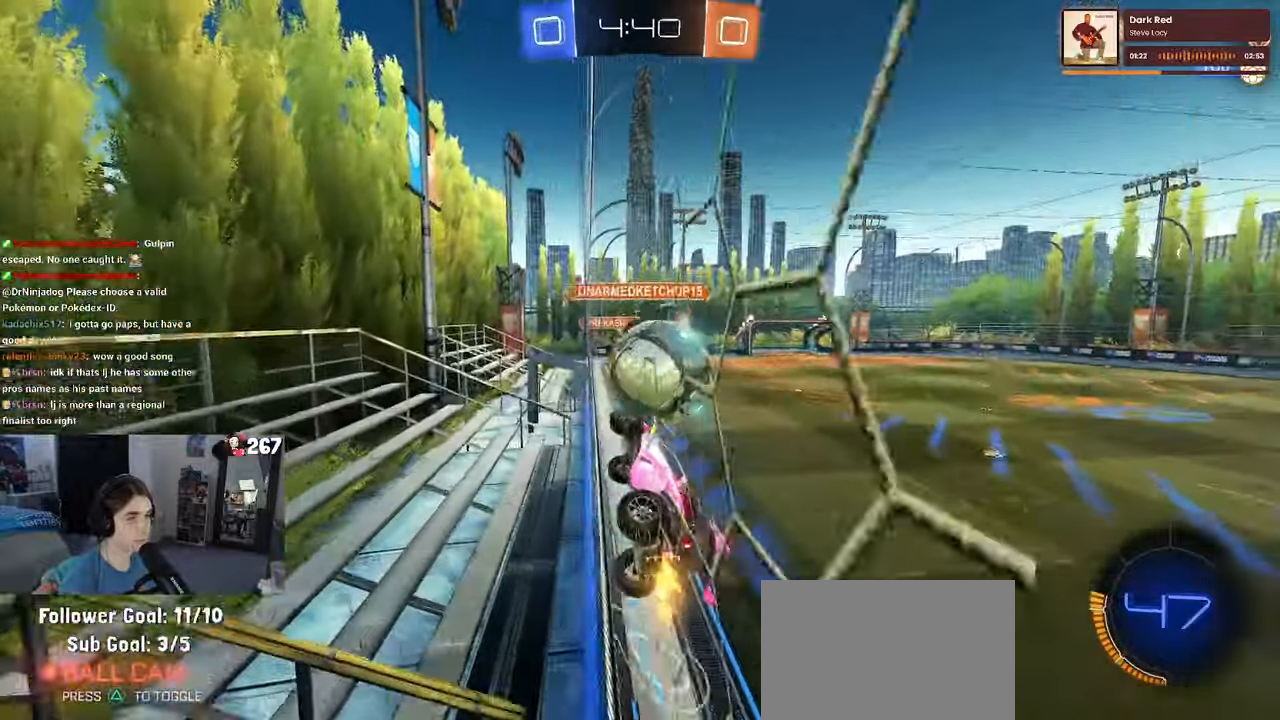
Gameplay with a controller (PlayStation layout); each line is a JSON object with the inputs held at the frame after it. "events" lists button and stick changes between this image and that frame as [ms after this image, input, new state], when the widget could be followed in between. Not read: R2.
{"buttons": ["SQUARE"], "left_stick": "right", "right_stick": "center", "events": [[450, "SQUARE", "down"]]}
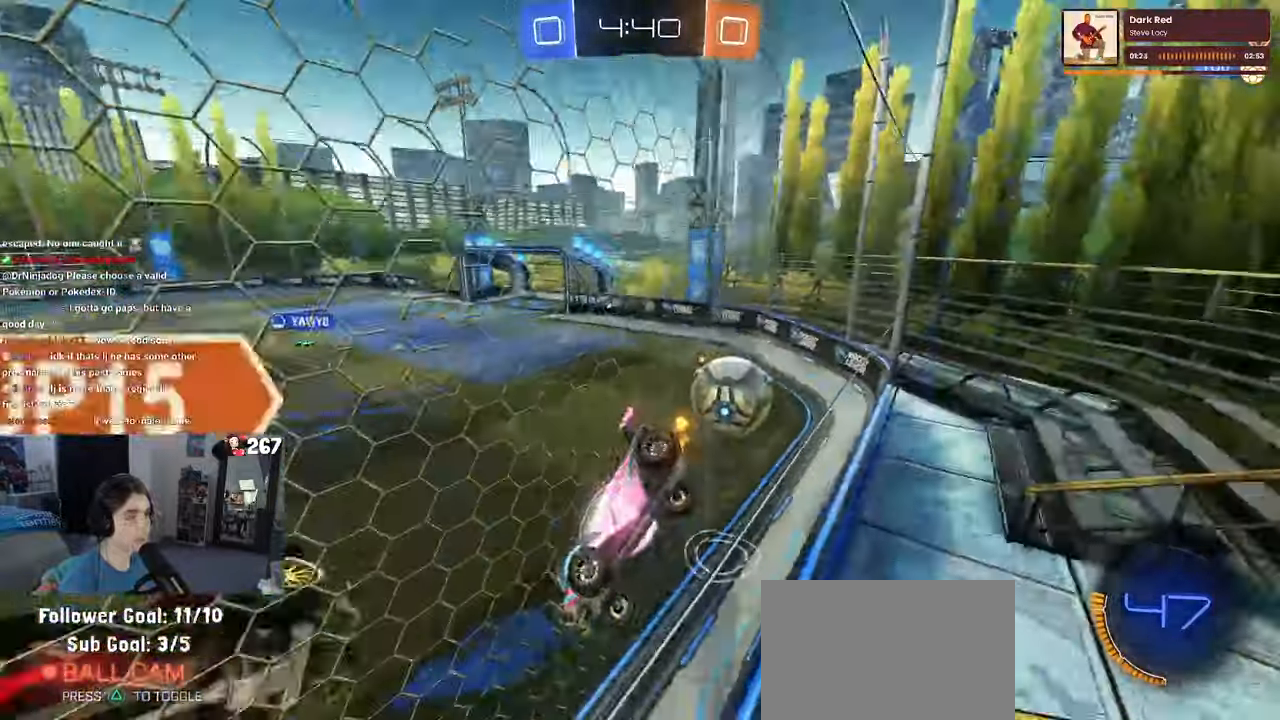
{"buttons": [], "left_stick": "right", "right_stick": "center", "events": [[67, "SQUARE", "up"]]}
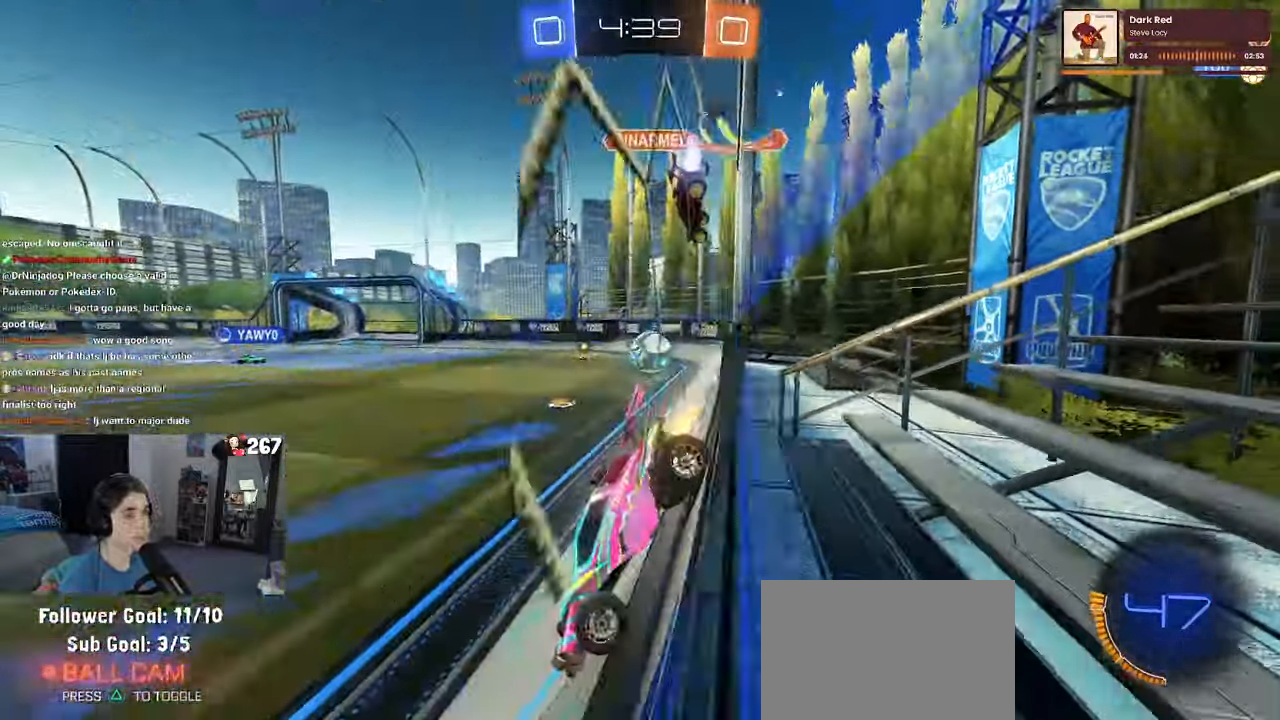
{"buttons": [], "left_stick": "right", "right_stick": "center", "events": []}
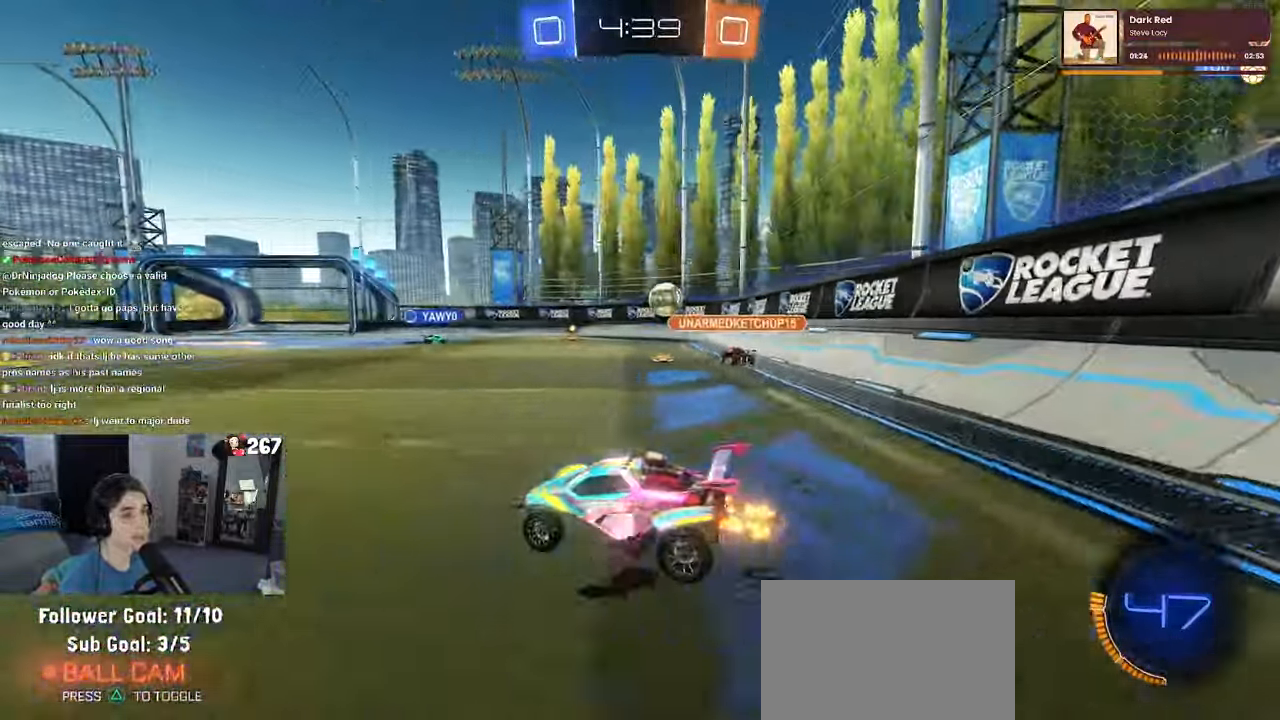
{"buttons": ["R1"], "left_stick": "right", "right_stick": "center", "events": [[400, "R1", "down"]]}
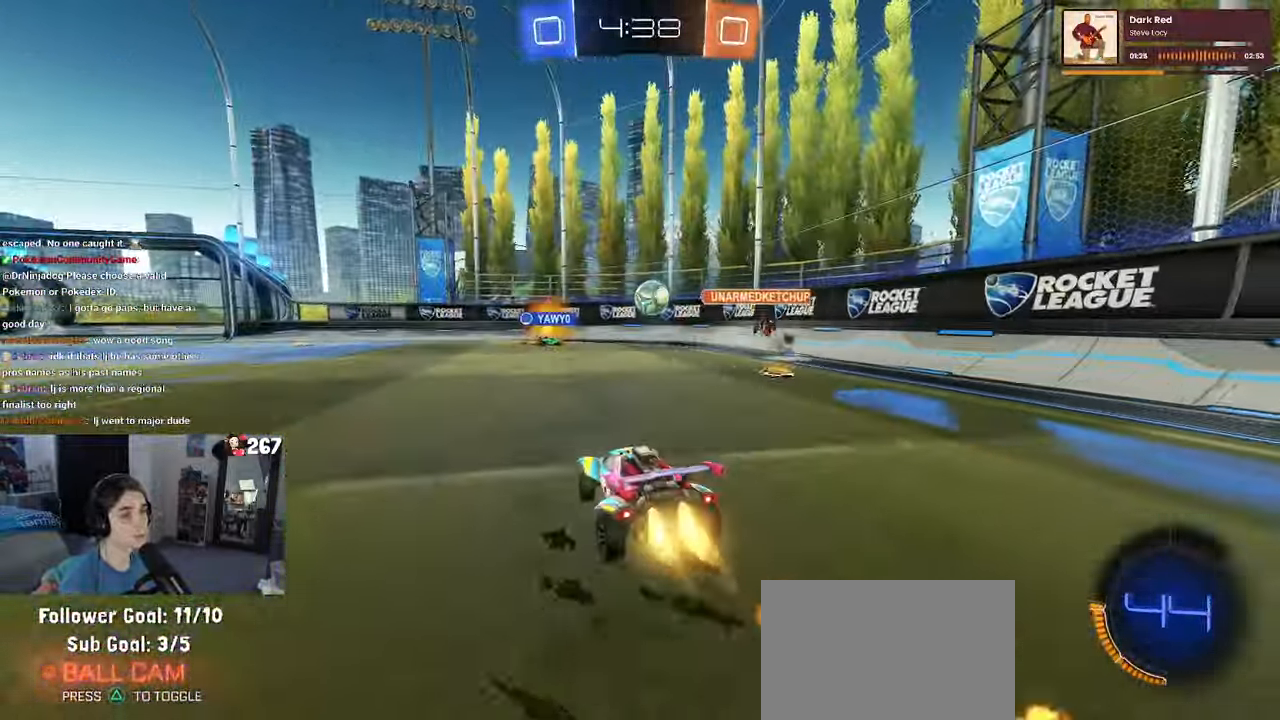
{"buttons": [], "left_stick": "left", "right_stick": "center", "events": [[67, "left_stick", "center"], [267, "R1", "up"], [483, "left_stick", "left"]]}
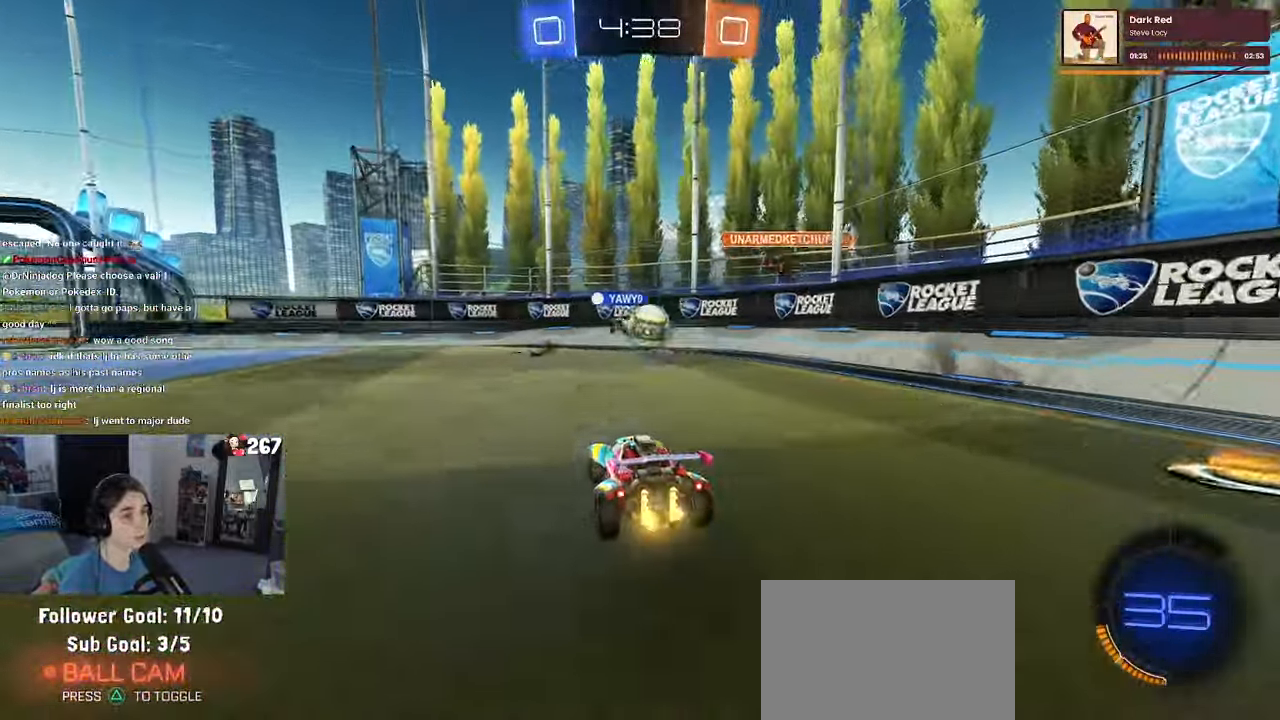
{"buttons": [], "left_stick": "down-left", "right_stick": "center", "events": [[283, "left_stick", "down-left"]]}
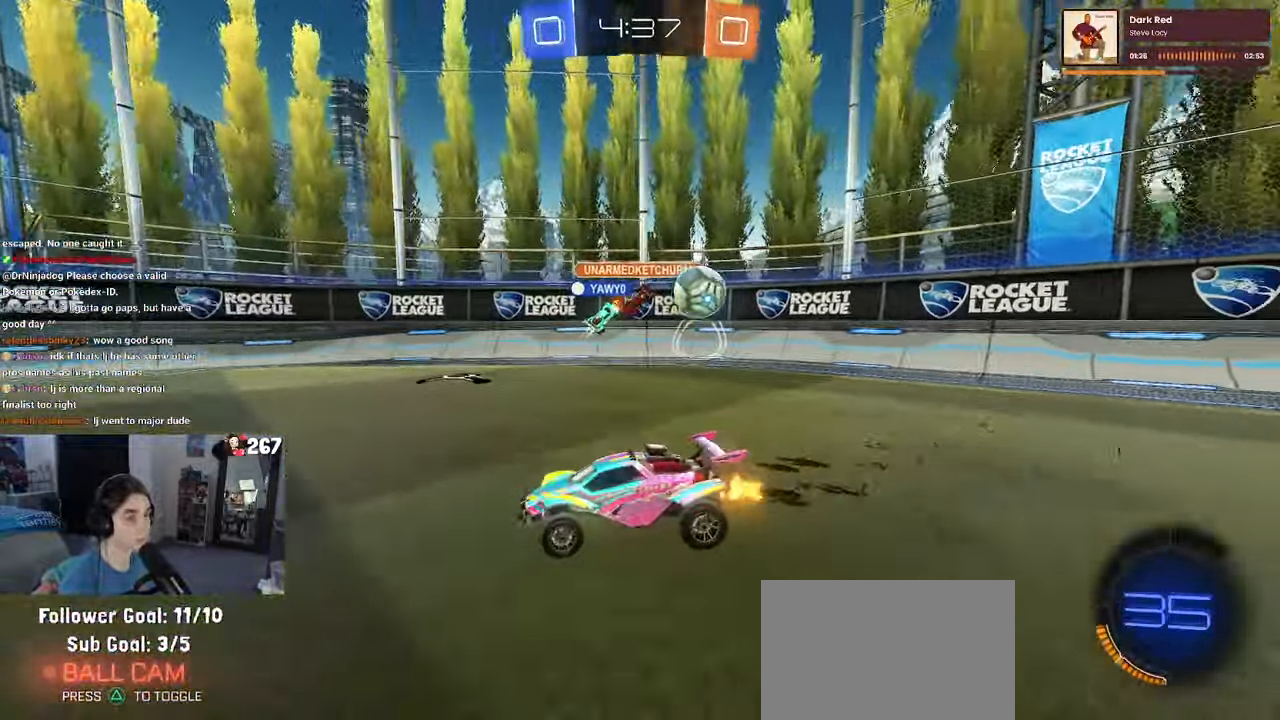
{"buttons": [], "left_stick": "left", "right_stick": "center", "events": [[150, "left_stick", "right"], [450, "left_stick", "center"], [500, "left_stick", "left"]]}
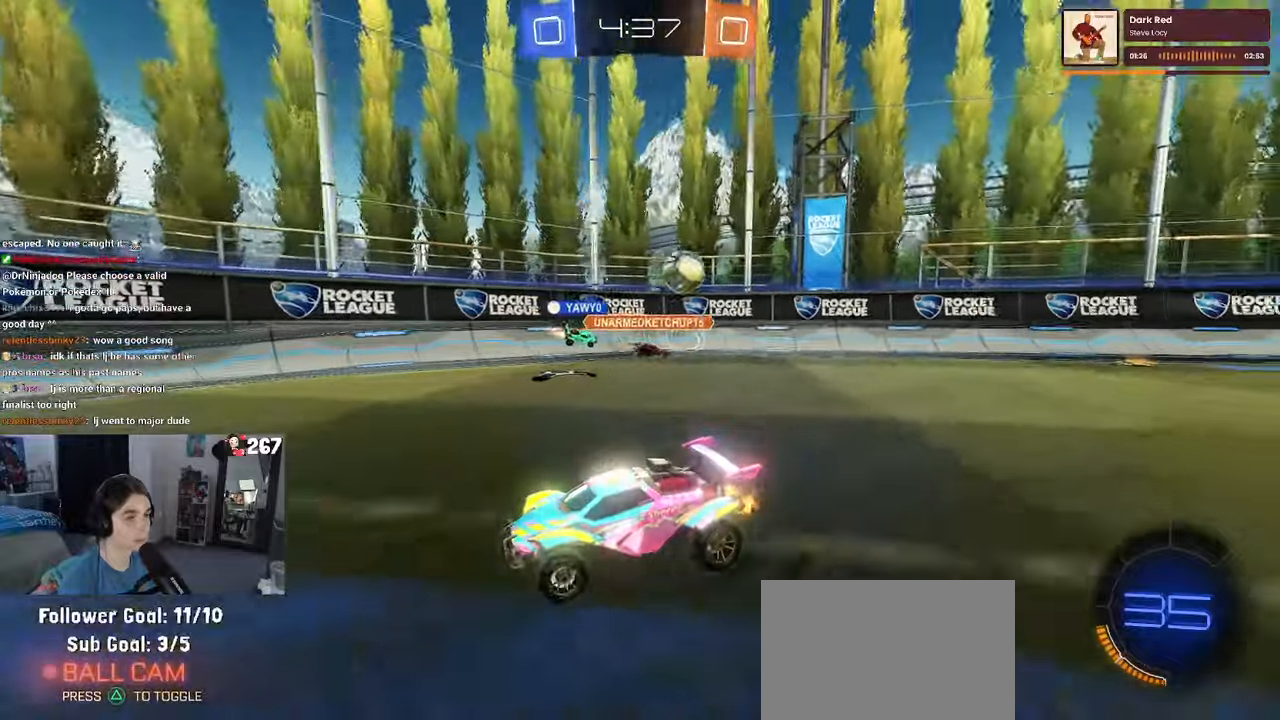
{"buttons": [], "left_stick": "center", "right_stick": "center", "events": [[384, "left_stick", "center"]]}
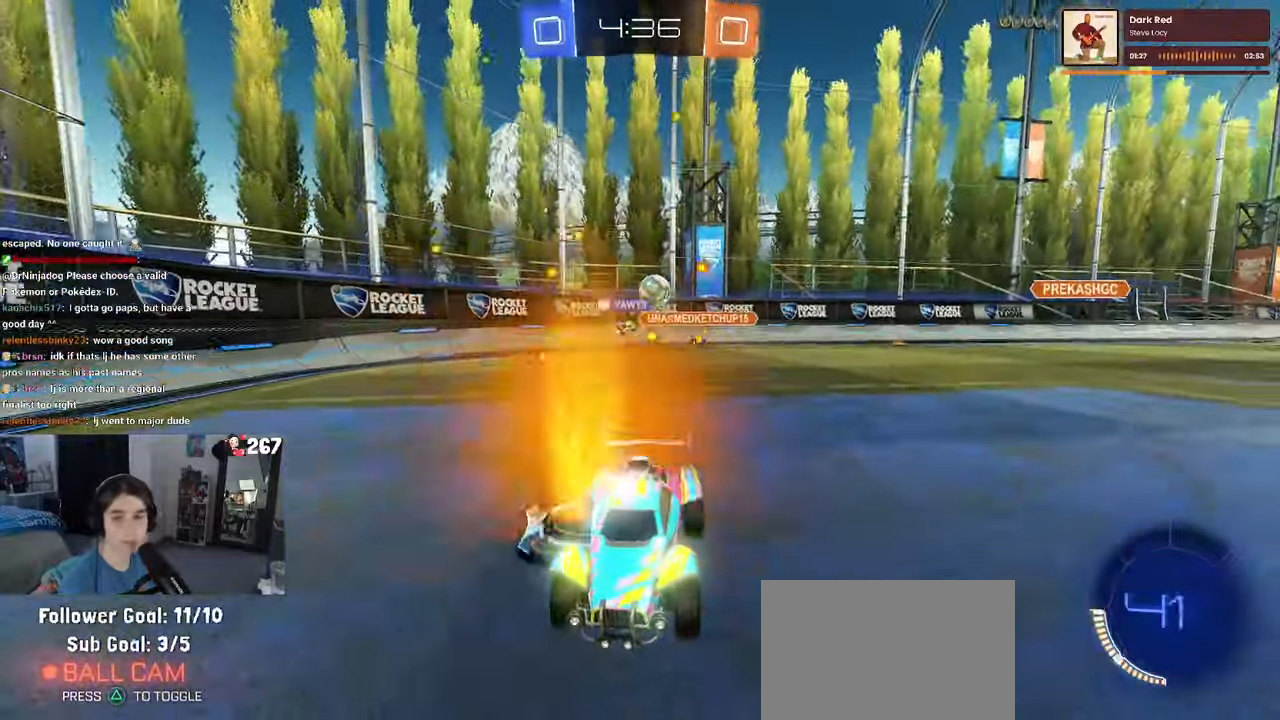
{"buttons": ["SQUARE"], "left_stick": "right", "right_stick": "center", "events": [[250, "left_stick", "right"], [284, "SQUARE", "down"]]}
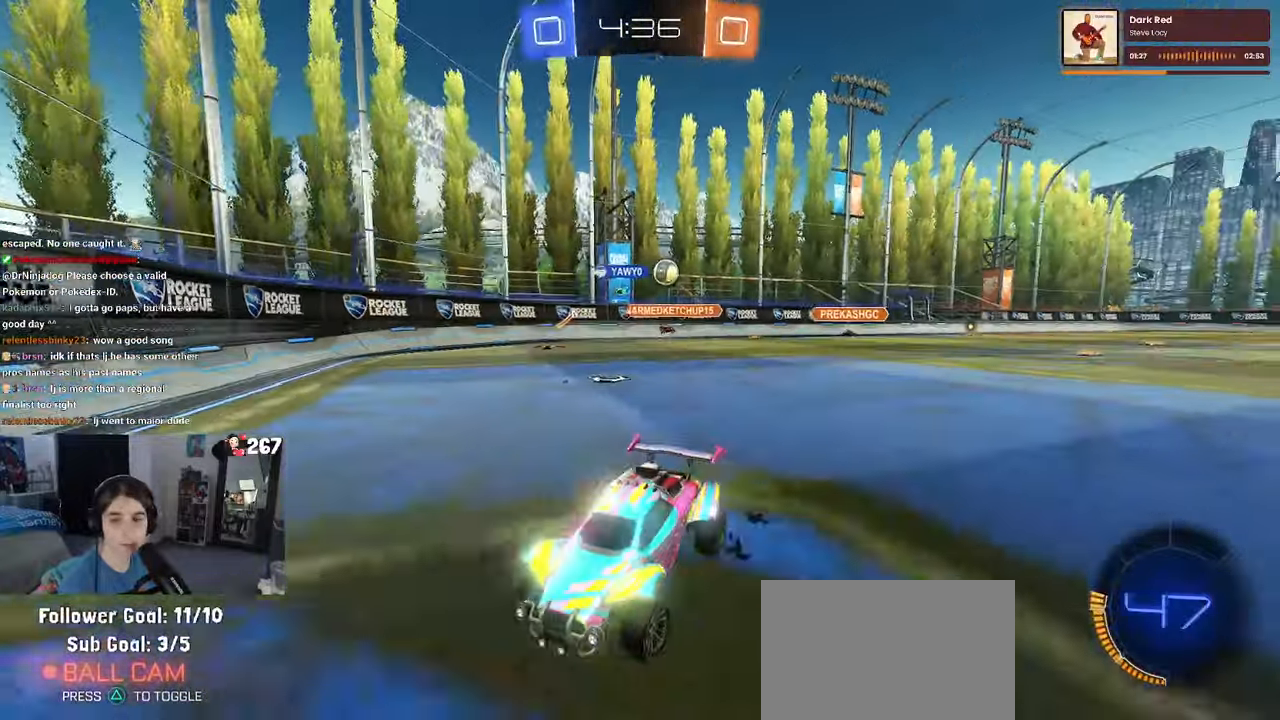
{"buttons": [], "left_stick": "right", "right_stick": "center", "events": [[34, "SQUARE", "up"]]}
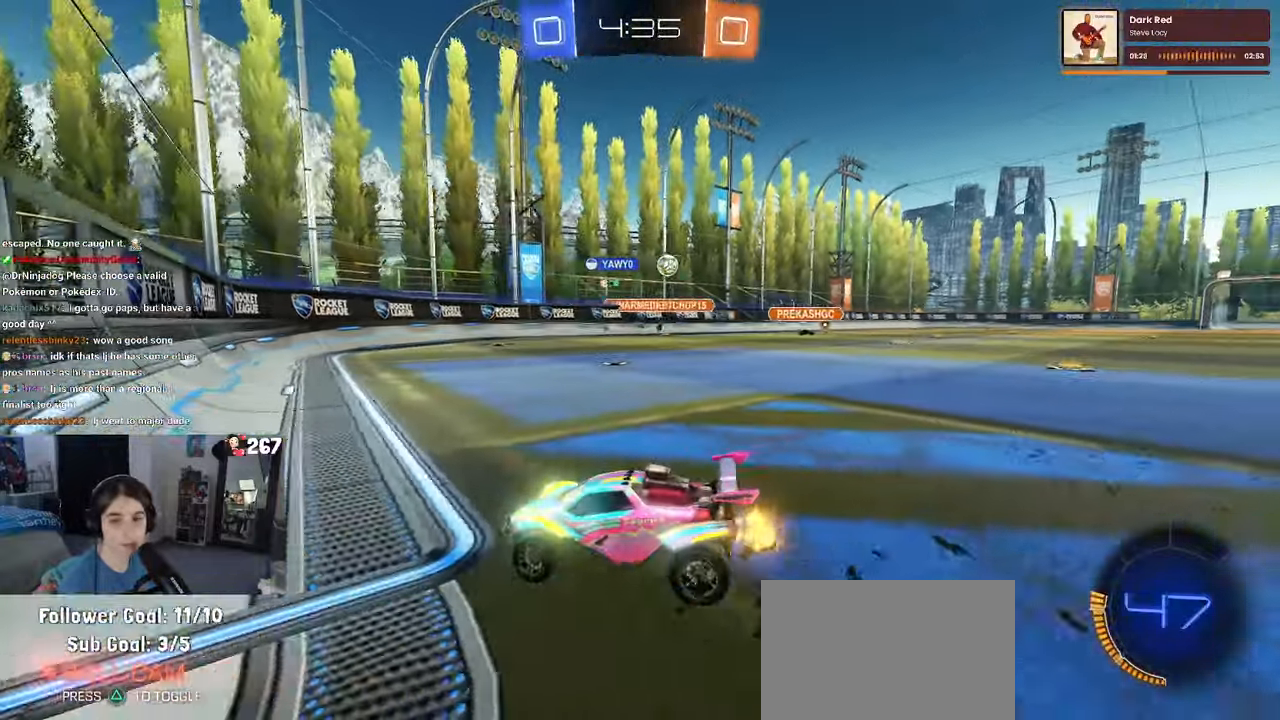
{"buttons": [], "left_stick": "right", "right_stick": "center", "events": []}
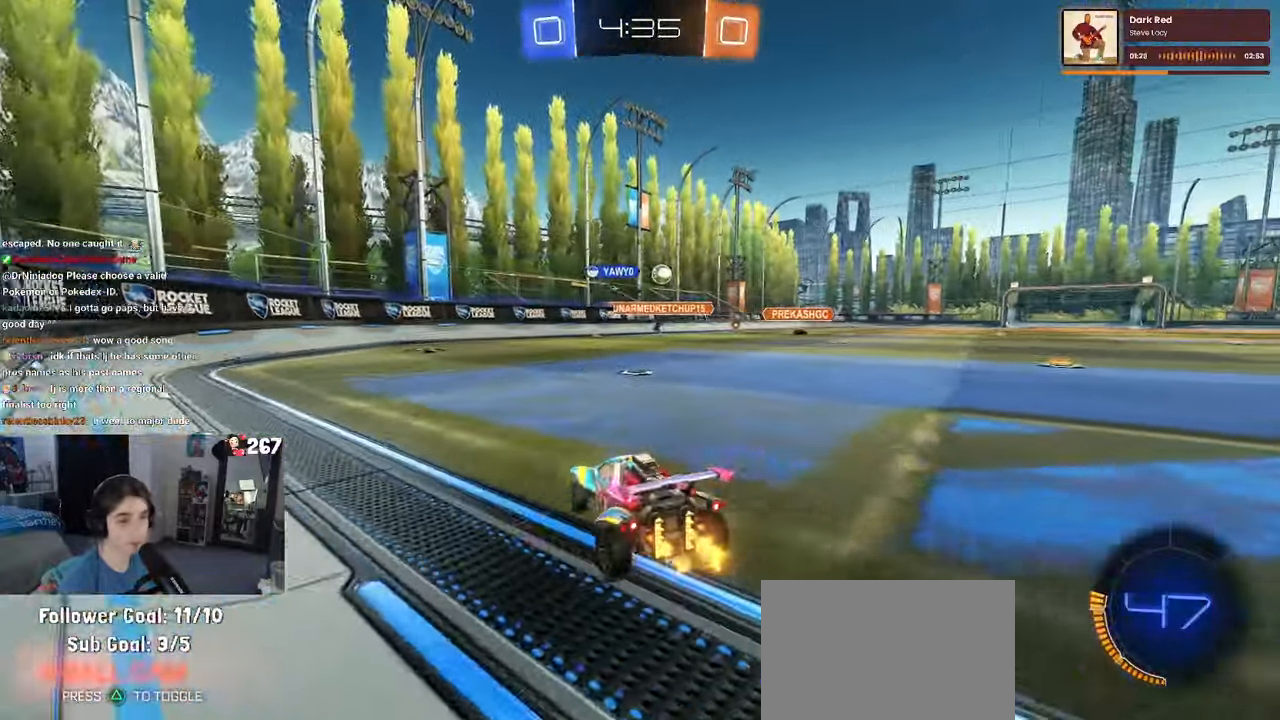
{"buttons": [], "left_stick": "right", "right_stick": "center", "events": [[84, "left_stick", "center"], [334, "left_stick", "right"]]}
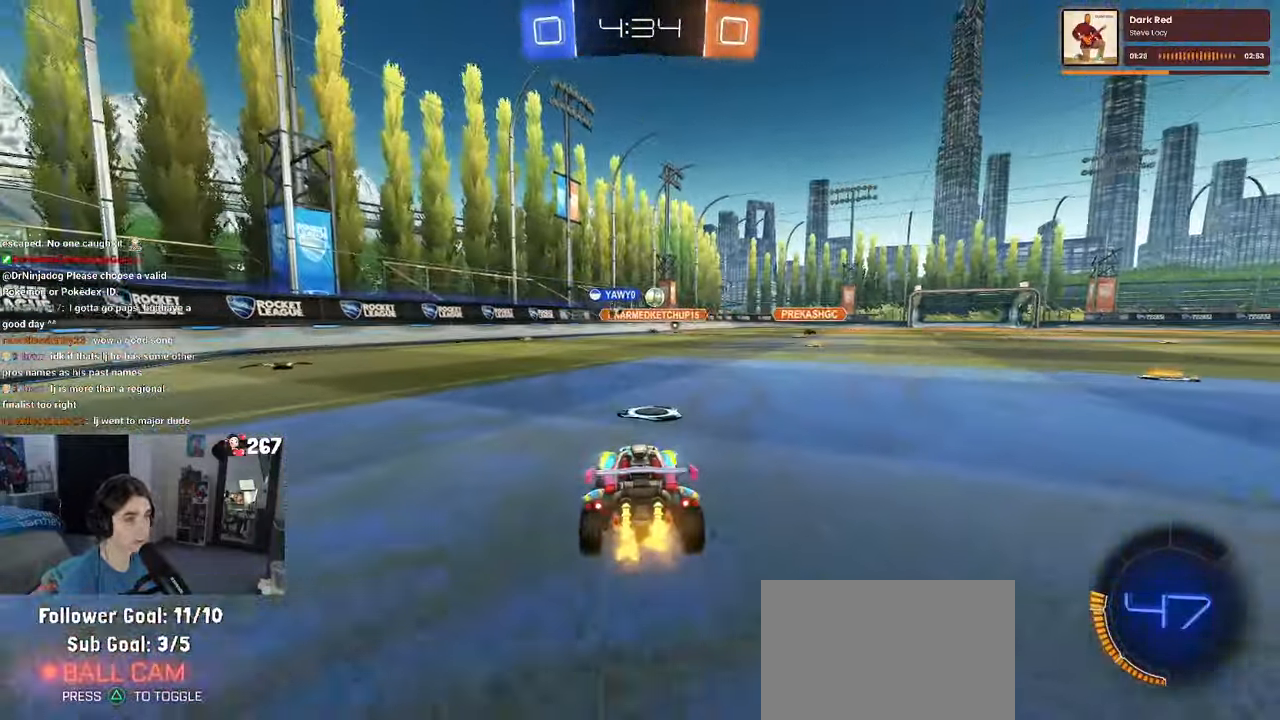
{"buttons": [], "left_stick": "center", "right_stick": "center", "events": [[234, "left_stick", "center"]]}
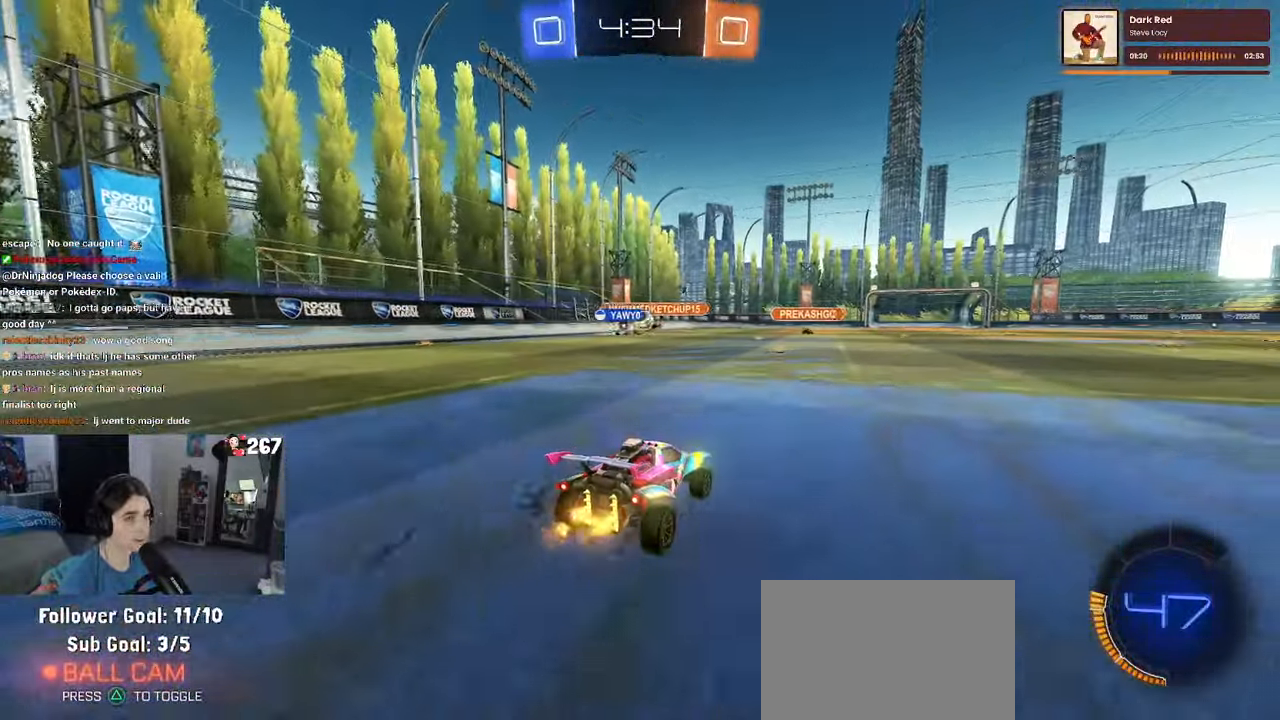
{"buttons": [], "left_stick": "center", "right_stick": "center", "events": [[334, "left_stick", "left"], [417, "left_stick", "center"]]}
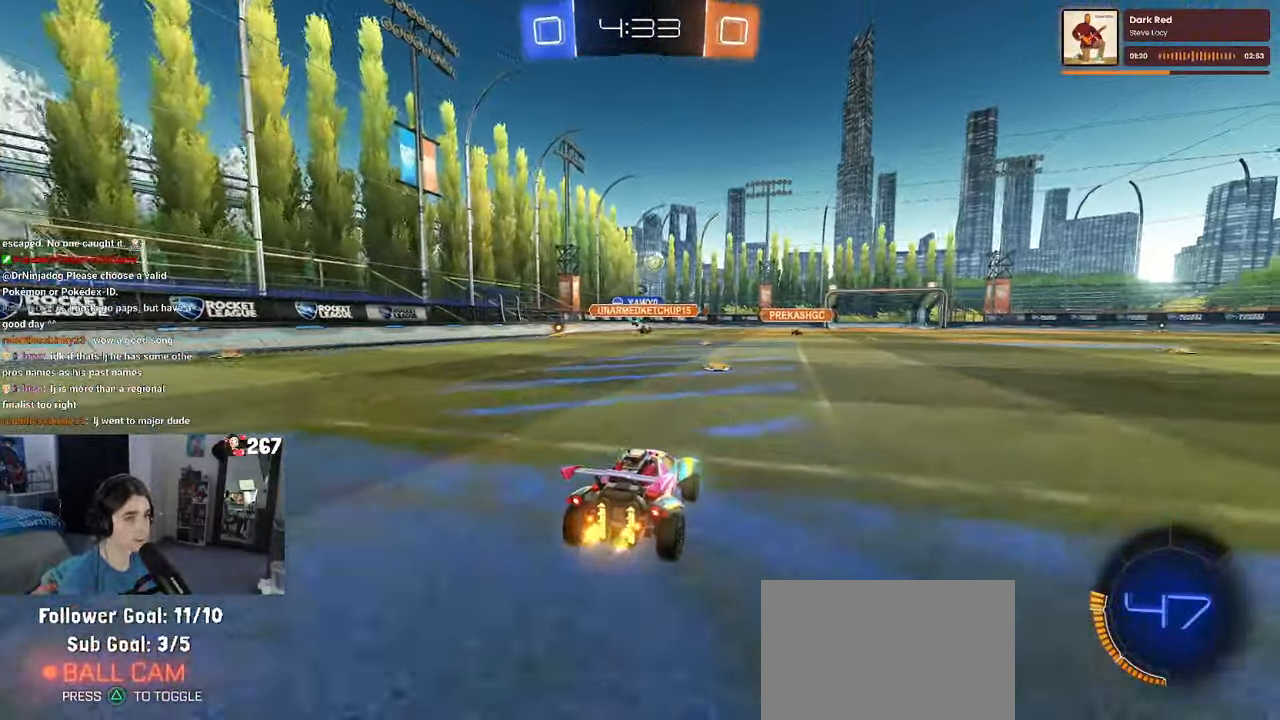
{"buttons": ["R1"], "left_stick": "right", "right_stick": "center", "events": [[334, "R1", "down"], [434, "left_stick", "right"]]}
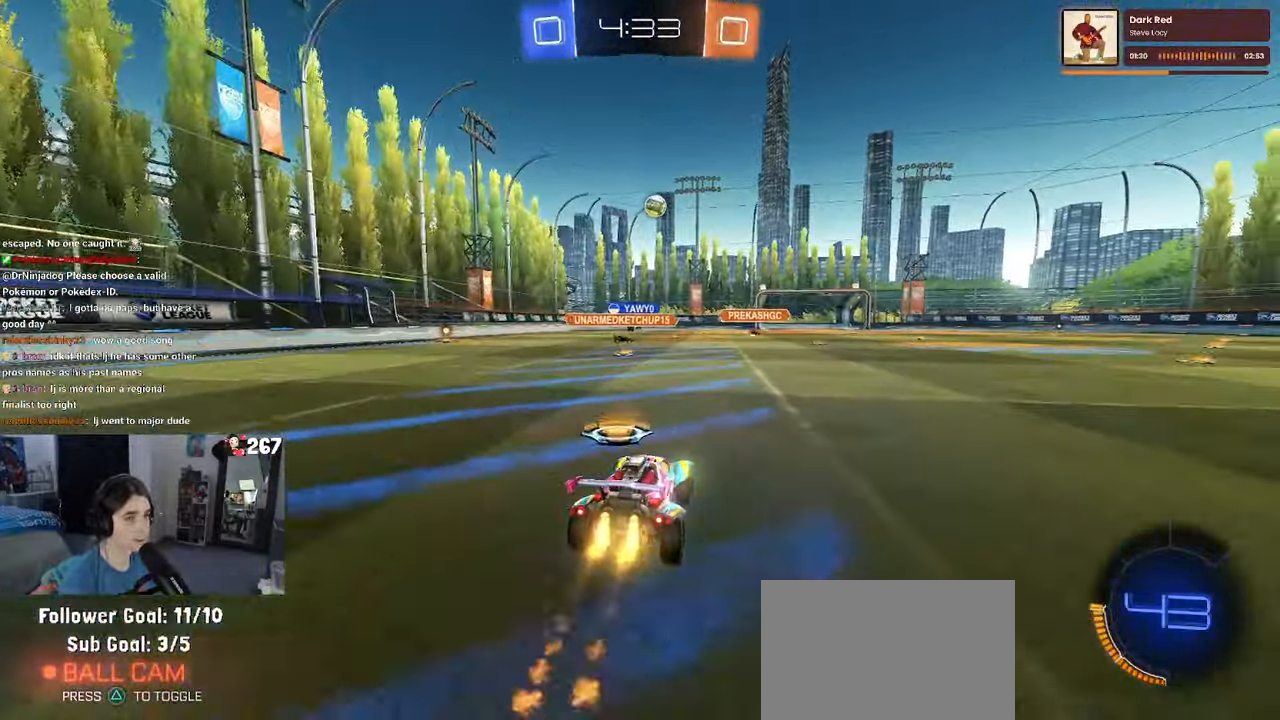
{"buttons": ["SQUARE", "R1"], "left_stick": "down-right", "right_stick": "center", "events": [[84, "left_stick", "center"], [117, "CROSS", "down"], [167, "left_stick", "up-right"], [300, "SQUARE", "down"], [334, "CROSS", "up"], [334, "left_stick", "down-right"]]}
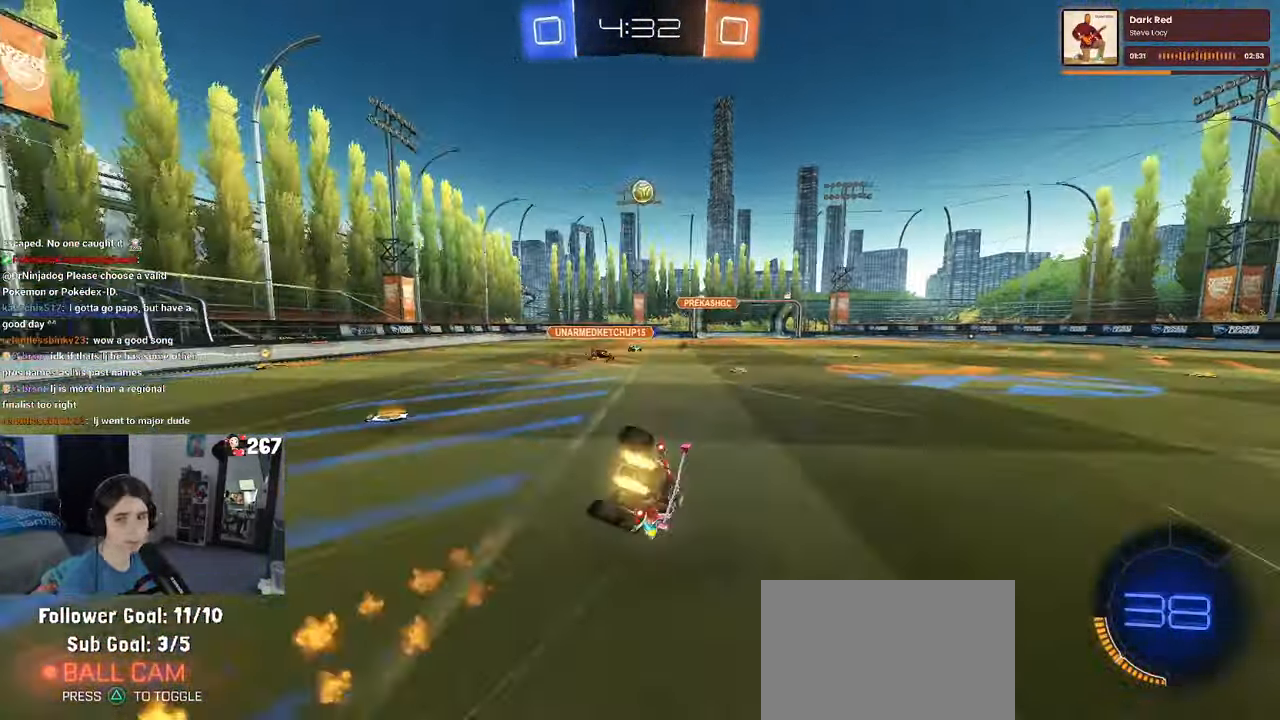
{"buttons": ["SQUARE"], "left_stick": "down-right", "right_stick": "center", "events": [[17, "R1", "up"]]}
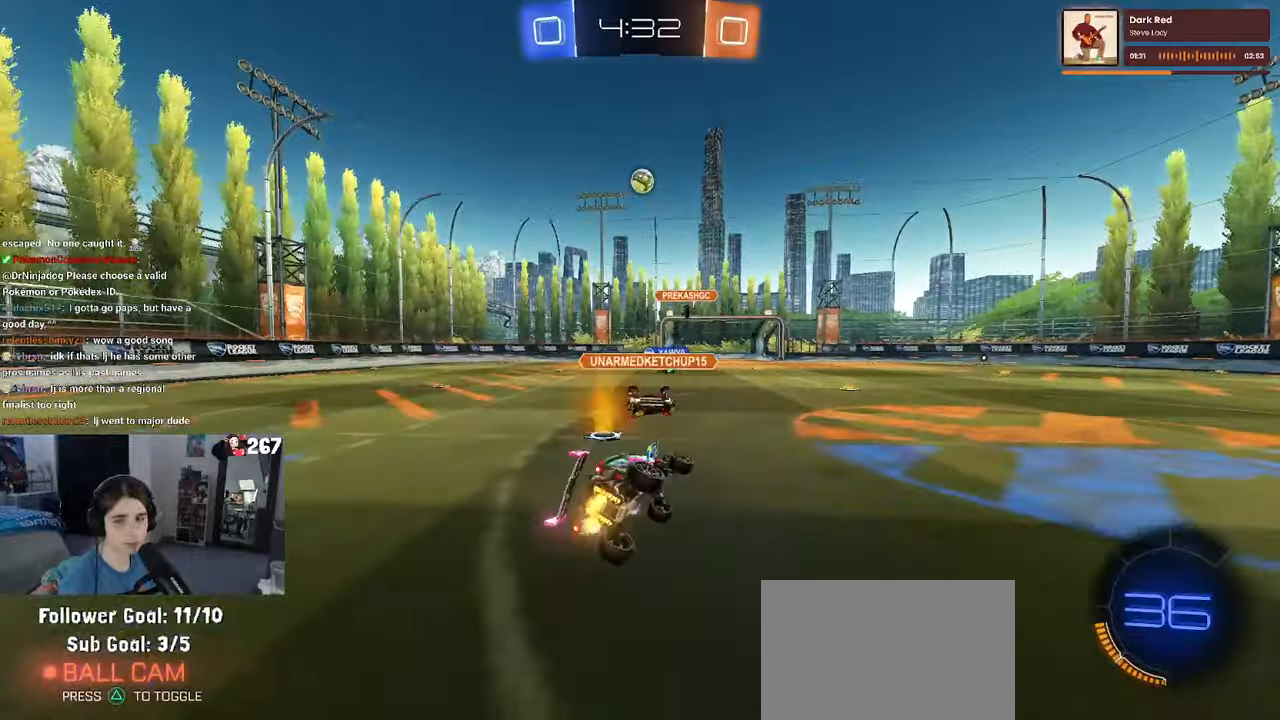
{"buttons": [], "left_stick": "down-right", "right_stick": "center", "events": [[83, "SQUARE", "up"]]}
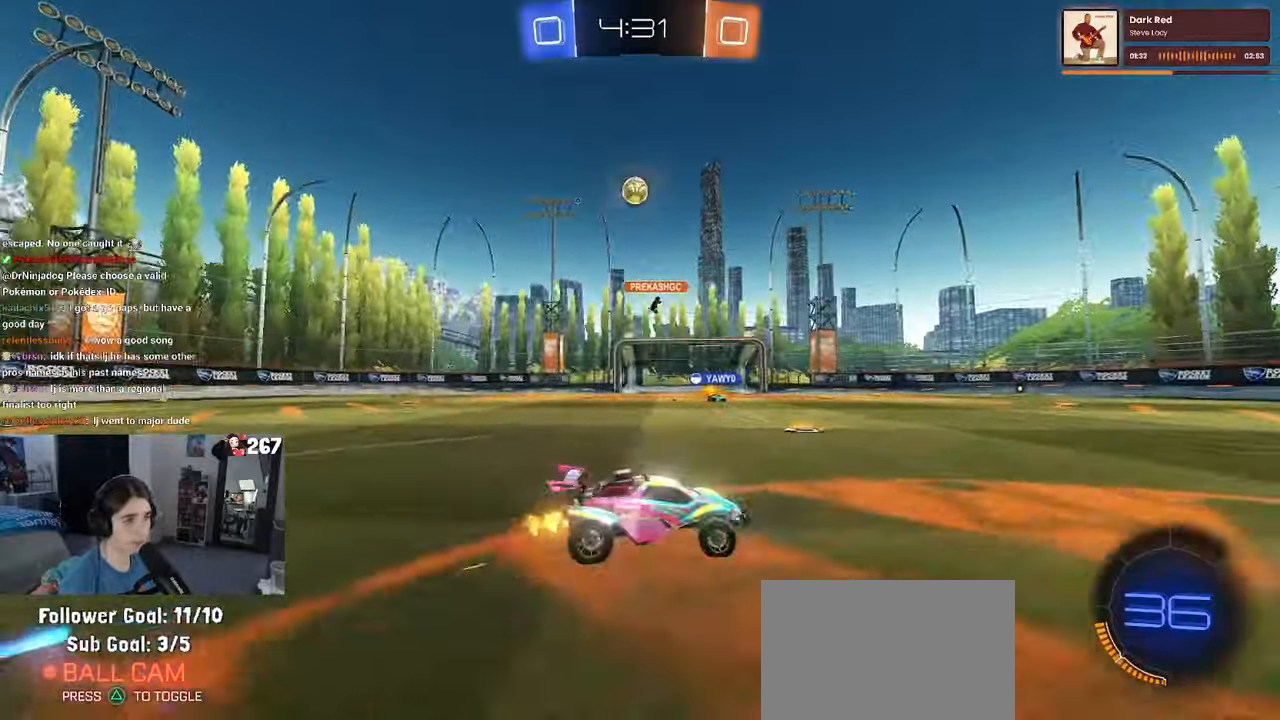
{"buttons": [], "left_stick": "left", "right_stick": "center", "events": [[316, "left_stick", "center"], [450, "left_stick", "left"]]}
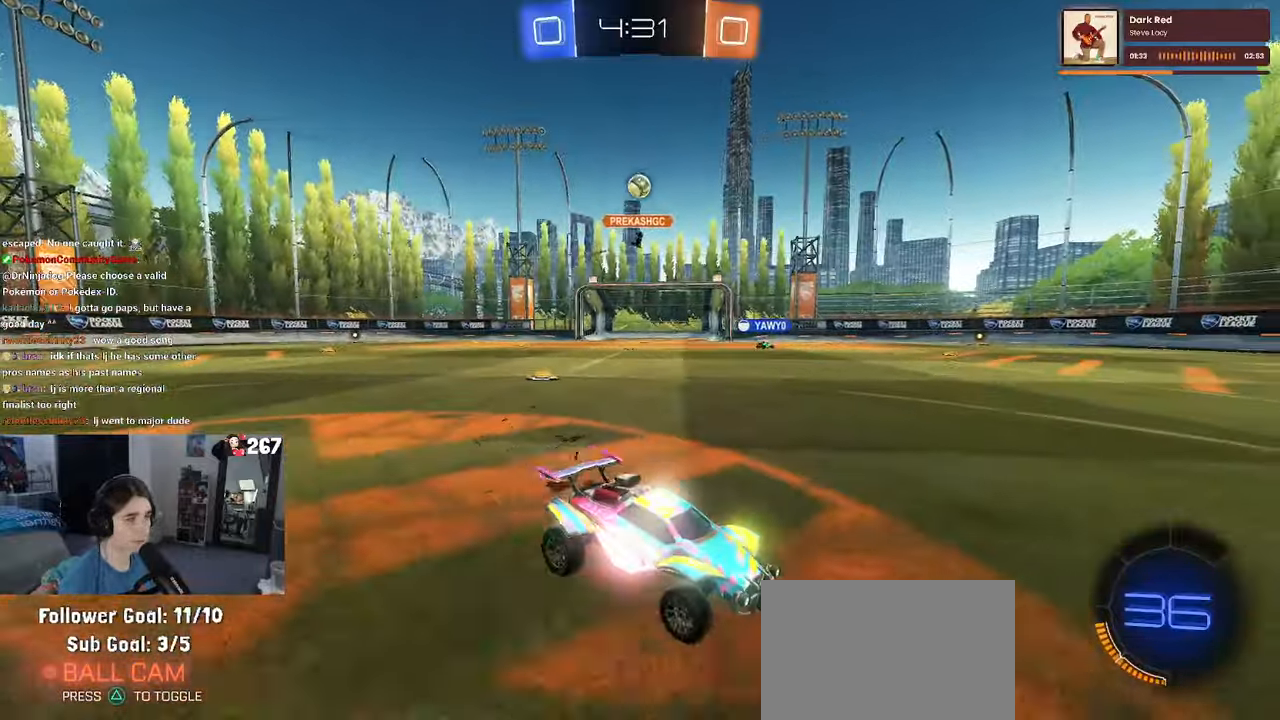
{"buttons": [], "left_stick": "center", "right_stick": "center", "events": [[416, "left_stick", "center"]]}
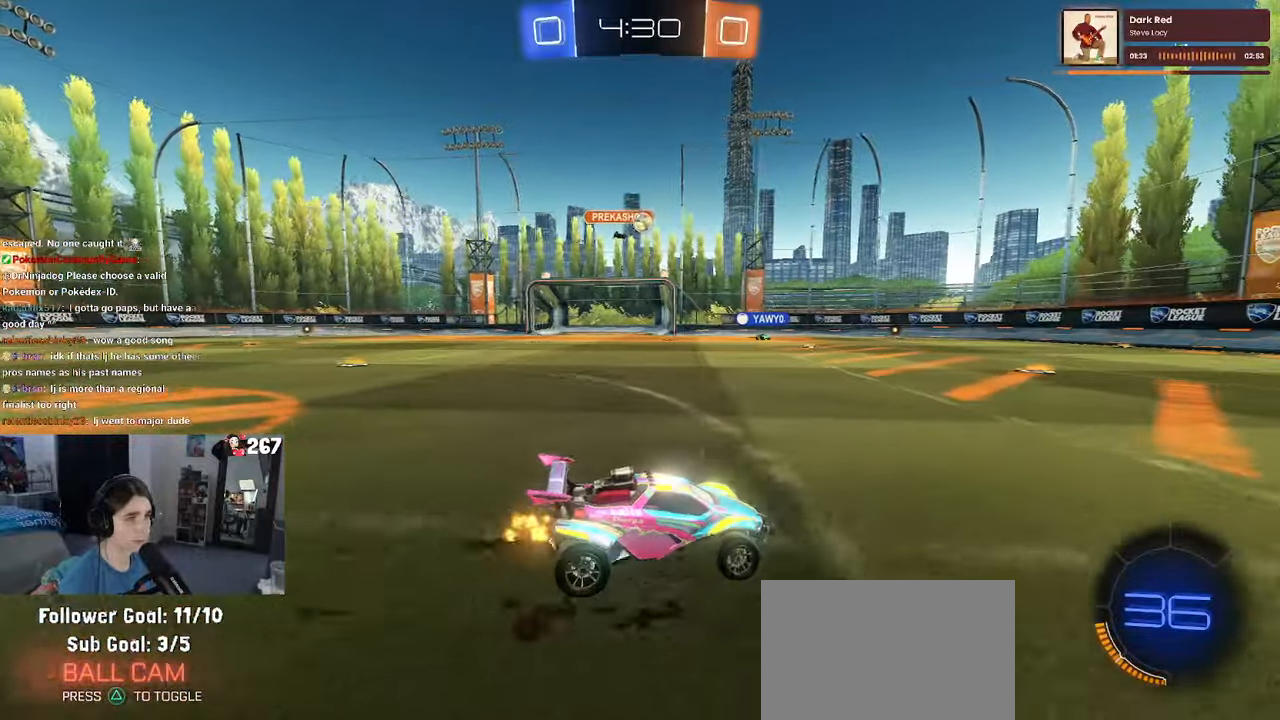
{"buttons": [], "left_stick": "left", "right_stick": "center", "events": [[433, "left_stick", "left"]]}
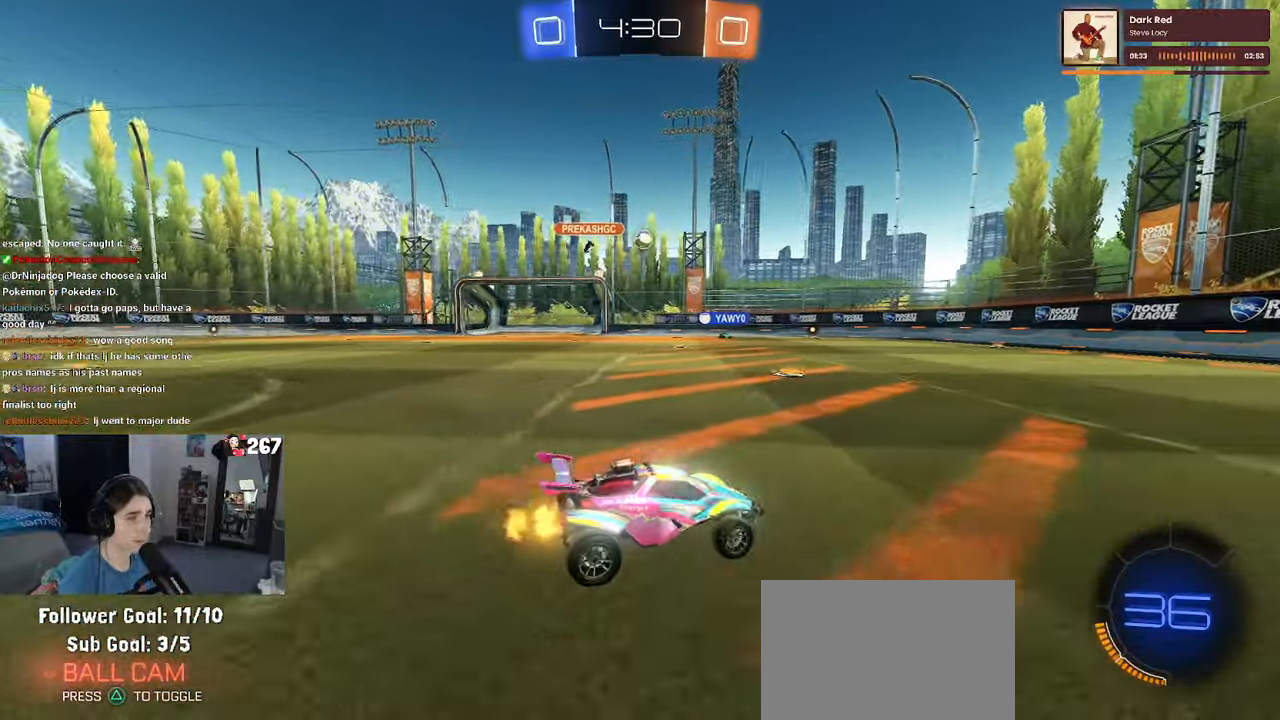
{"buttons": [], "left_stick": "left", "right_stick": "center", "events": []}
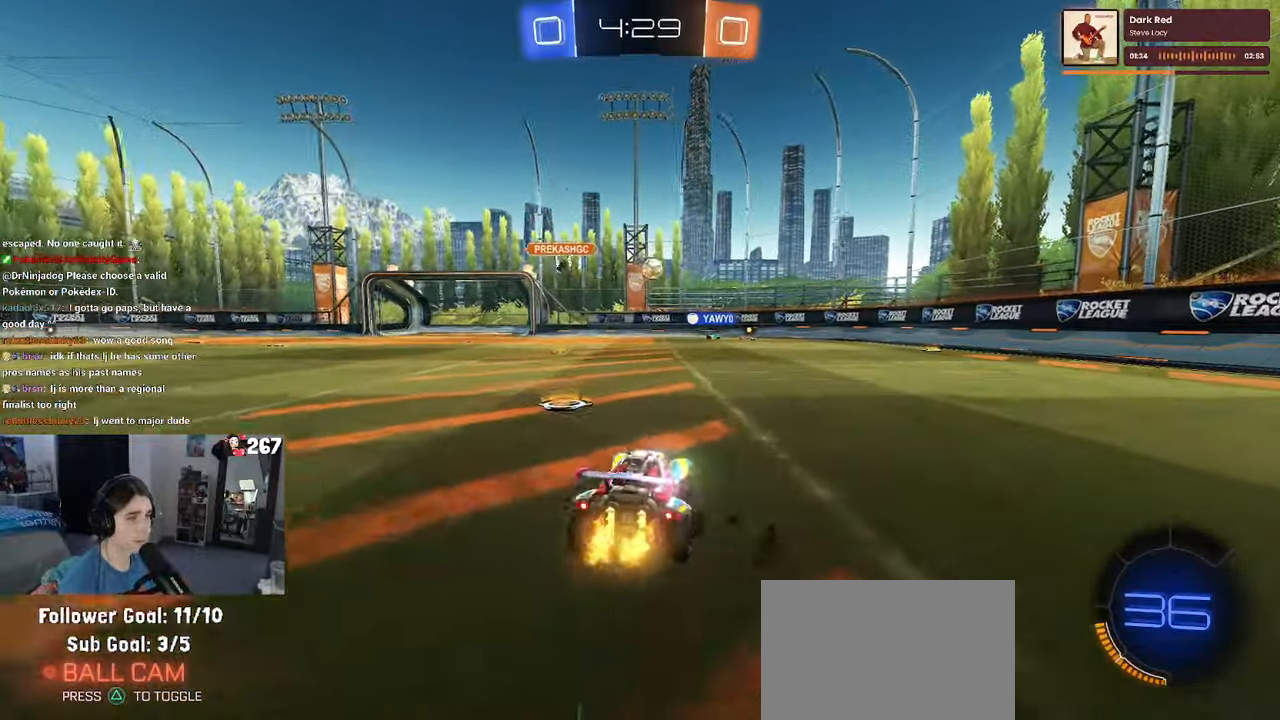
{"buttons": [], "left_stick": "center", "right_stick": "center", "events": [[166, "left_stick", "center"]]}
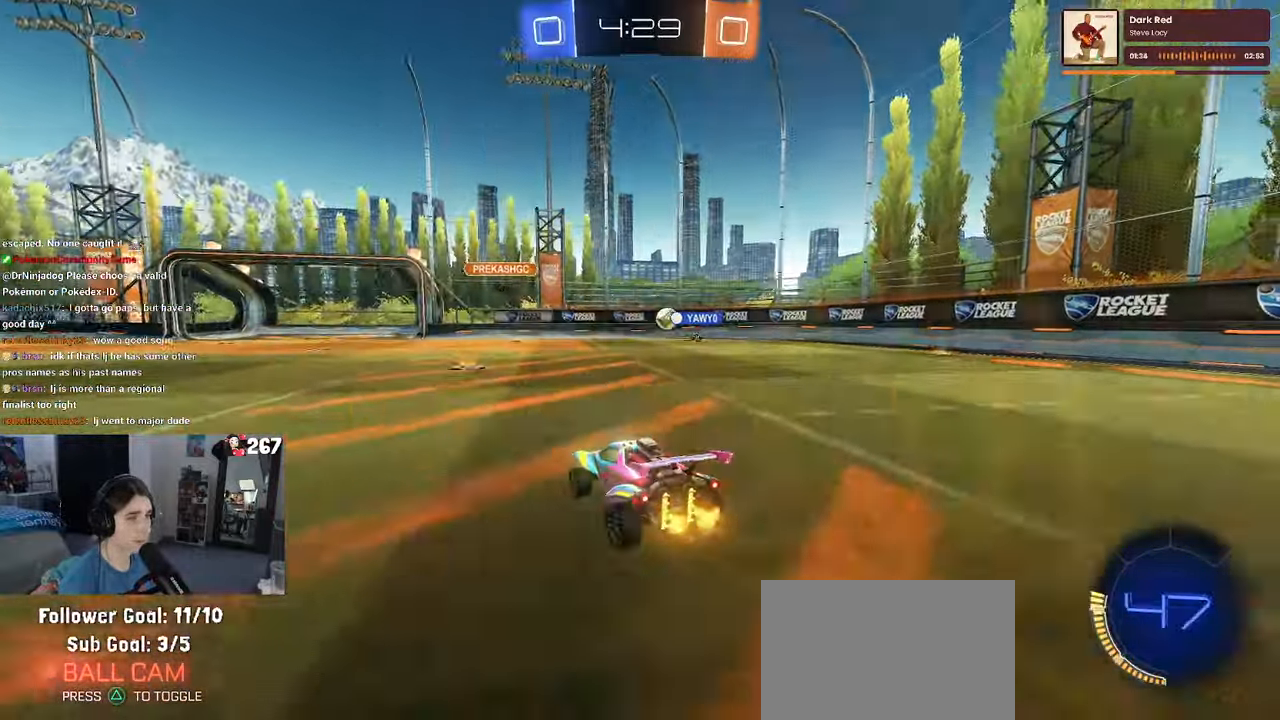
{"buttons": [], "left_stick": "center", "right_stick": "center", "events": []}
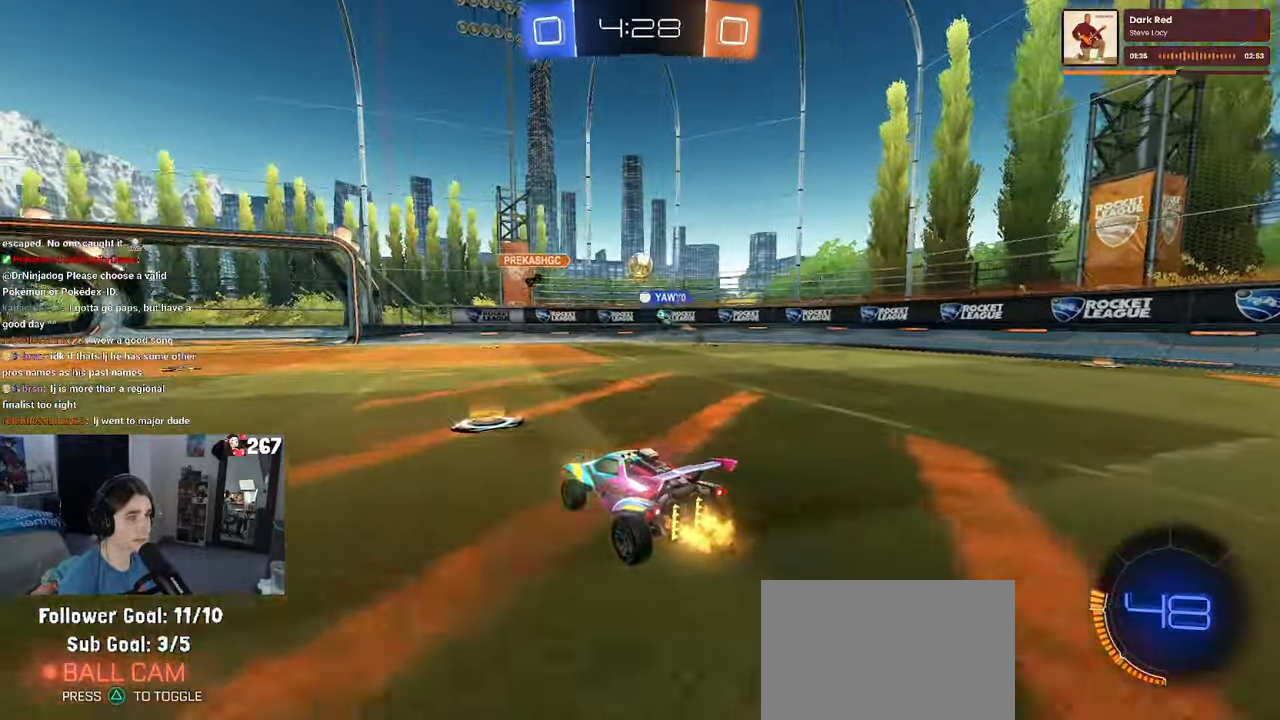
{"buttons": [], "left_stick": "left", "right_stick": "center", "events": [[200, "left_stick", "left"]]}
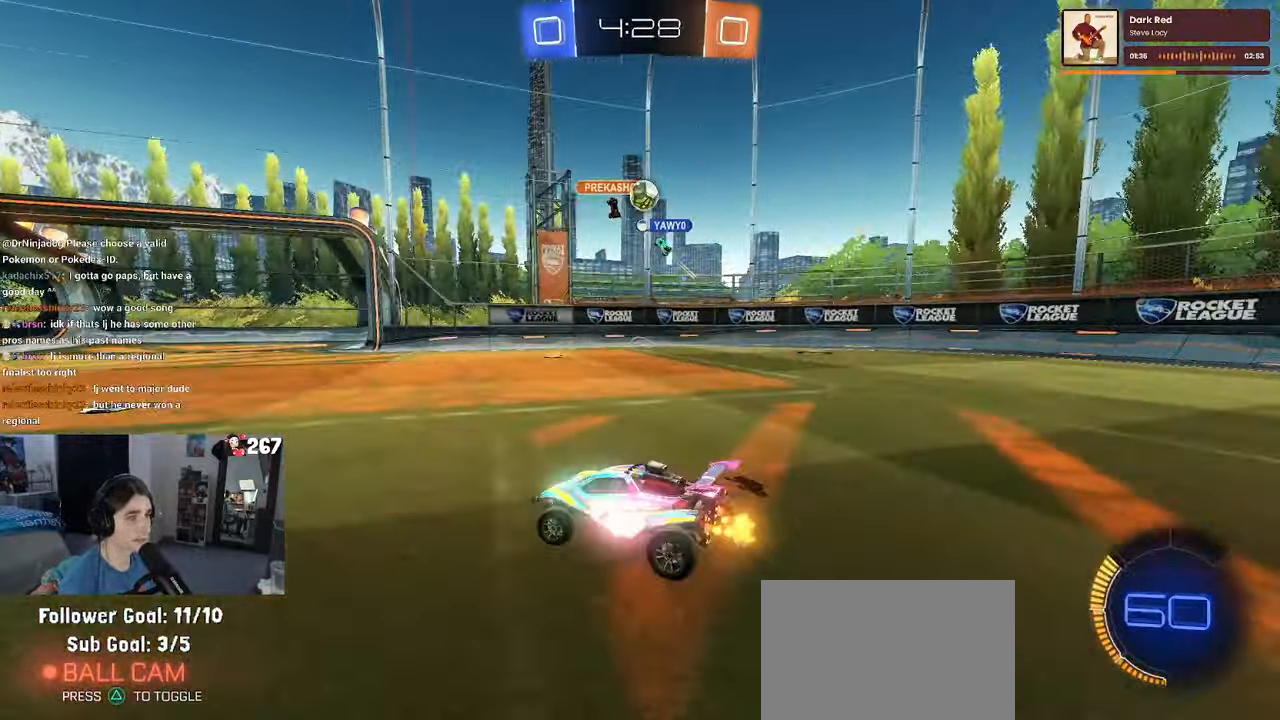
{"buttons": [], "left_stick": "left", "right_stick": "center", "events": [[166, "SQUARE", "down"], [283, "SQUARE", "up"]]}